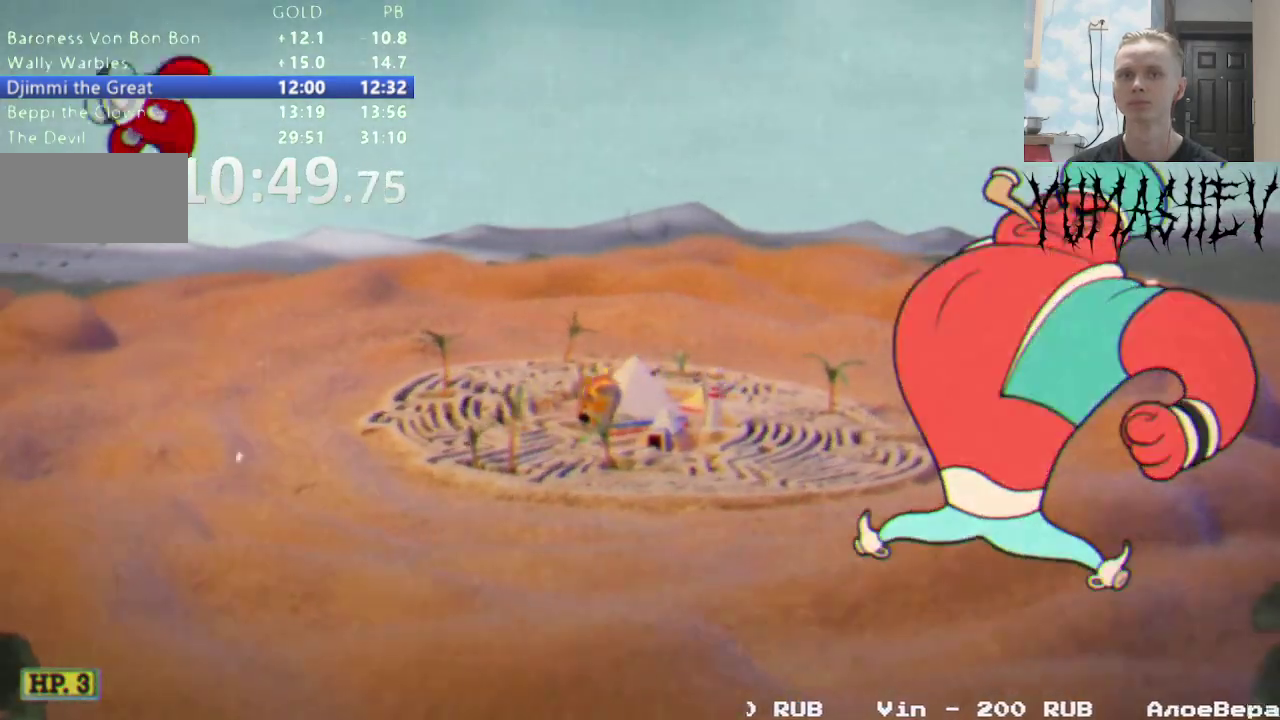
Gameplay with a controller (Nintendo layout); each line is a JSON object with the inputs held at the frame after it. "events" lists button and stick changes between this image and that frame as [ms after this image, input, new state], when the widget could be followed in between. Not read: B DPAD_DOWN DPAD_LEFT DPAD_RIGHT L3 R1 R3.
{"buttons": [], "events": []}
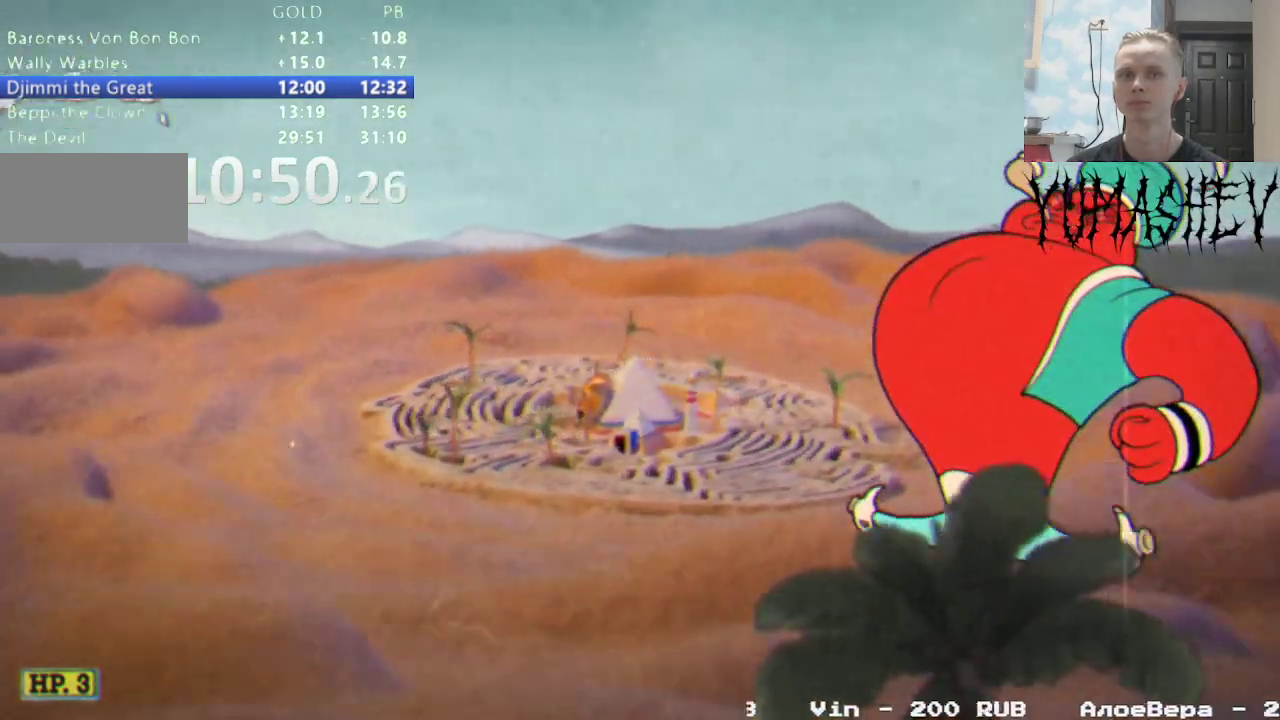
{"buttons": [], "events": []}
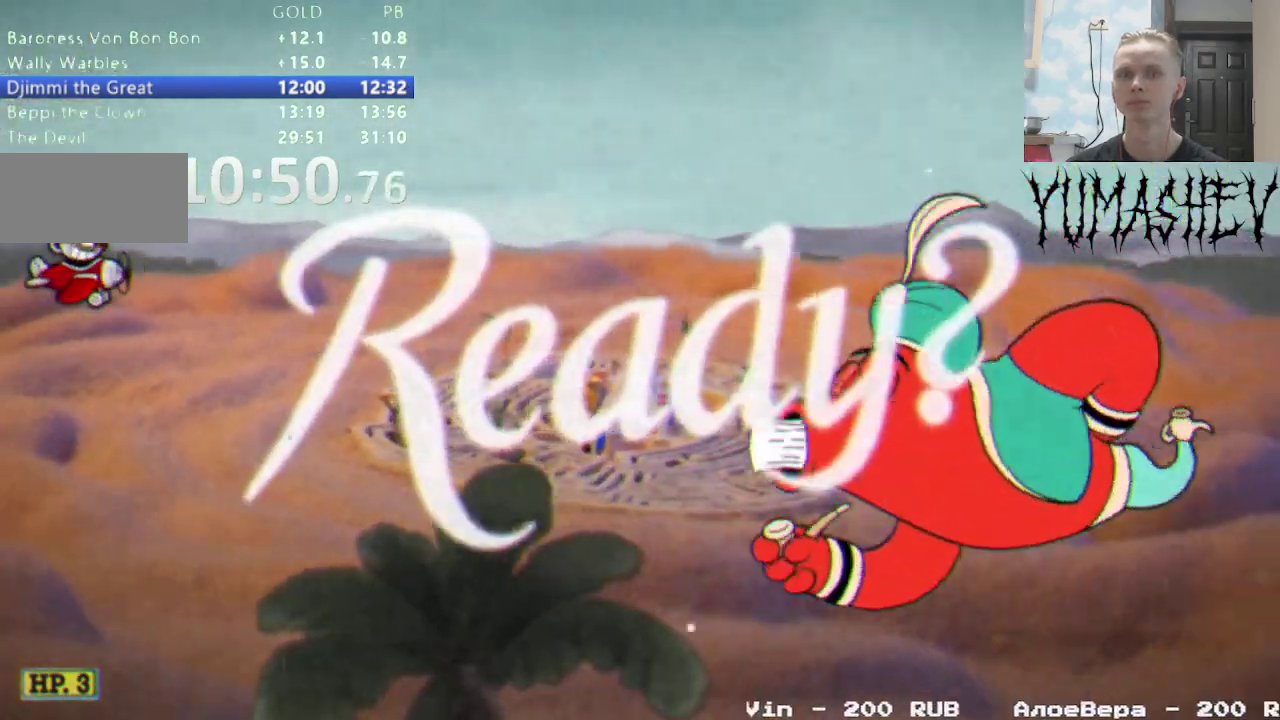
{"buttons": [], "events": []}
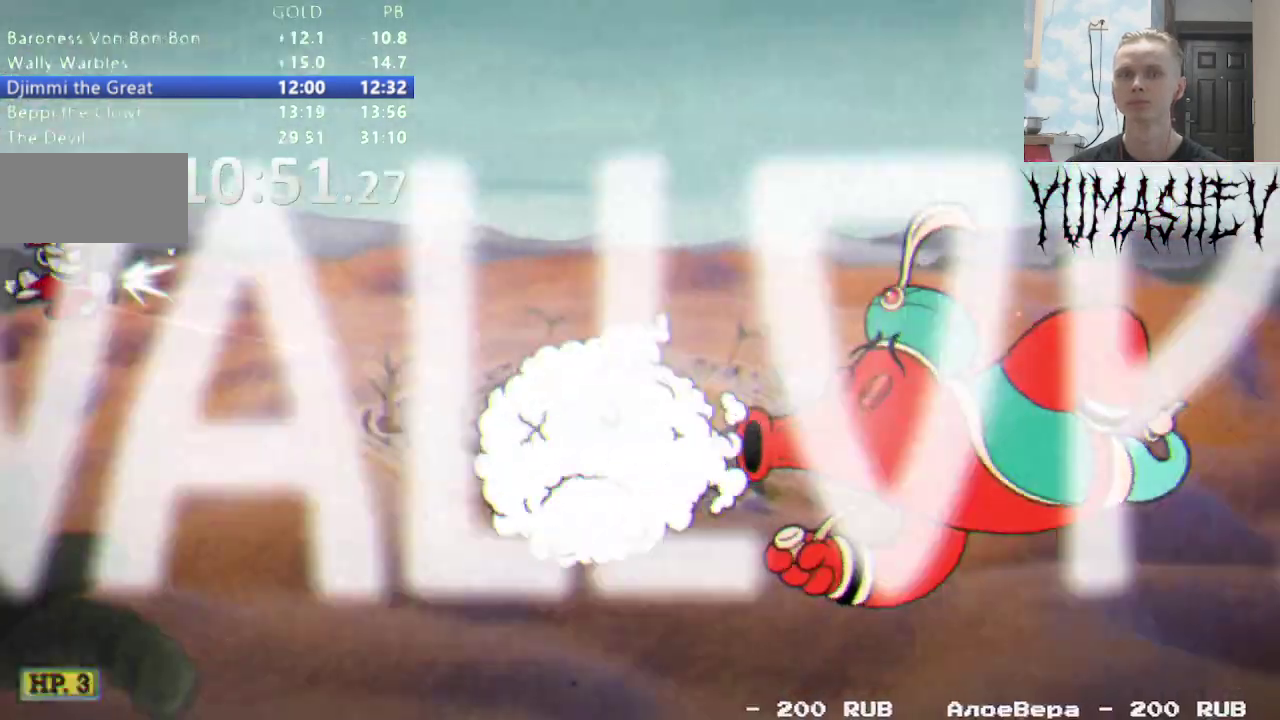
{"buttons": [], "events": []}
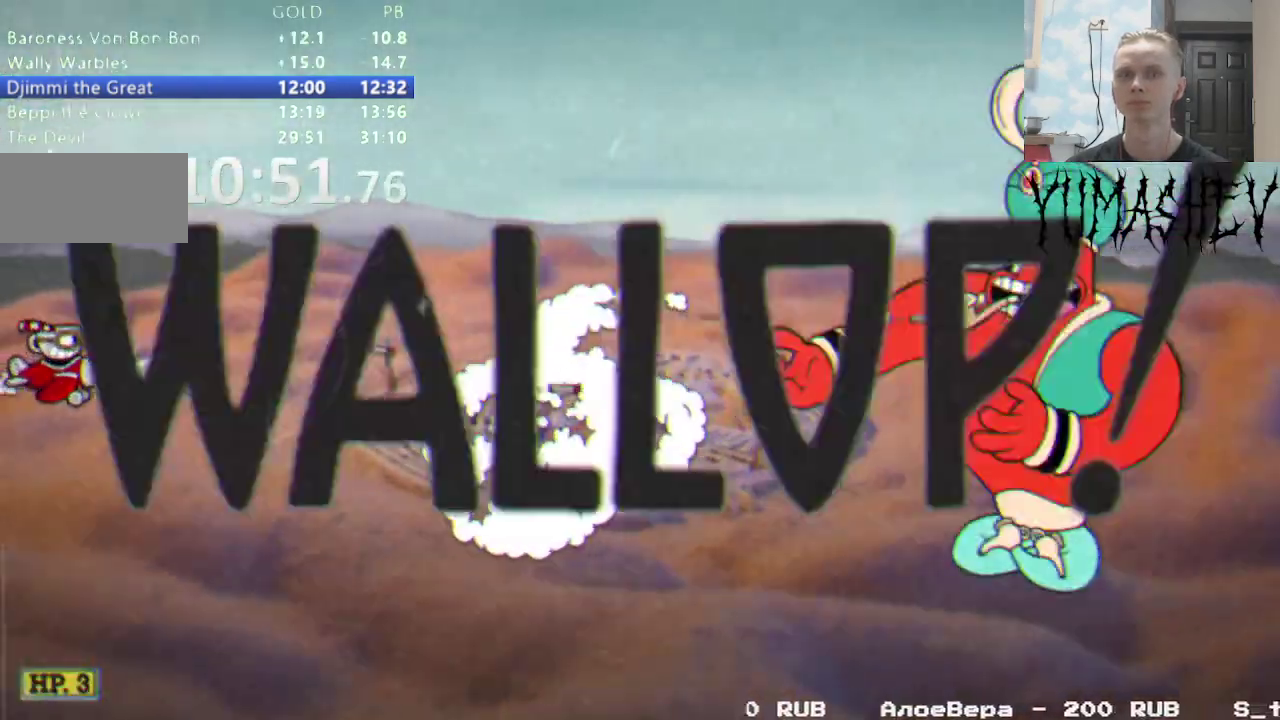
{"buttons": [], "events": []}
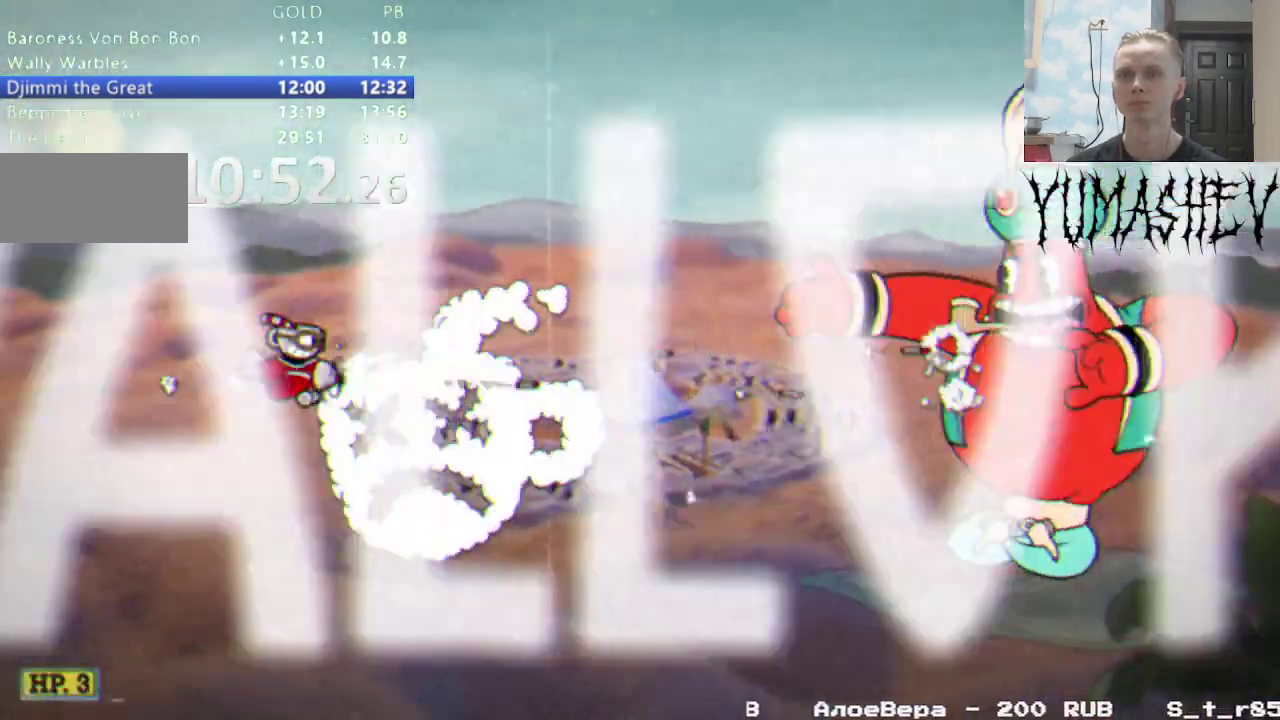
{"buttons": [], "events": []}
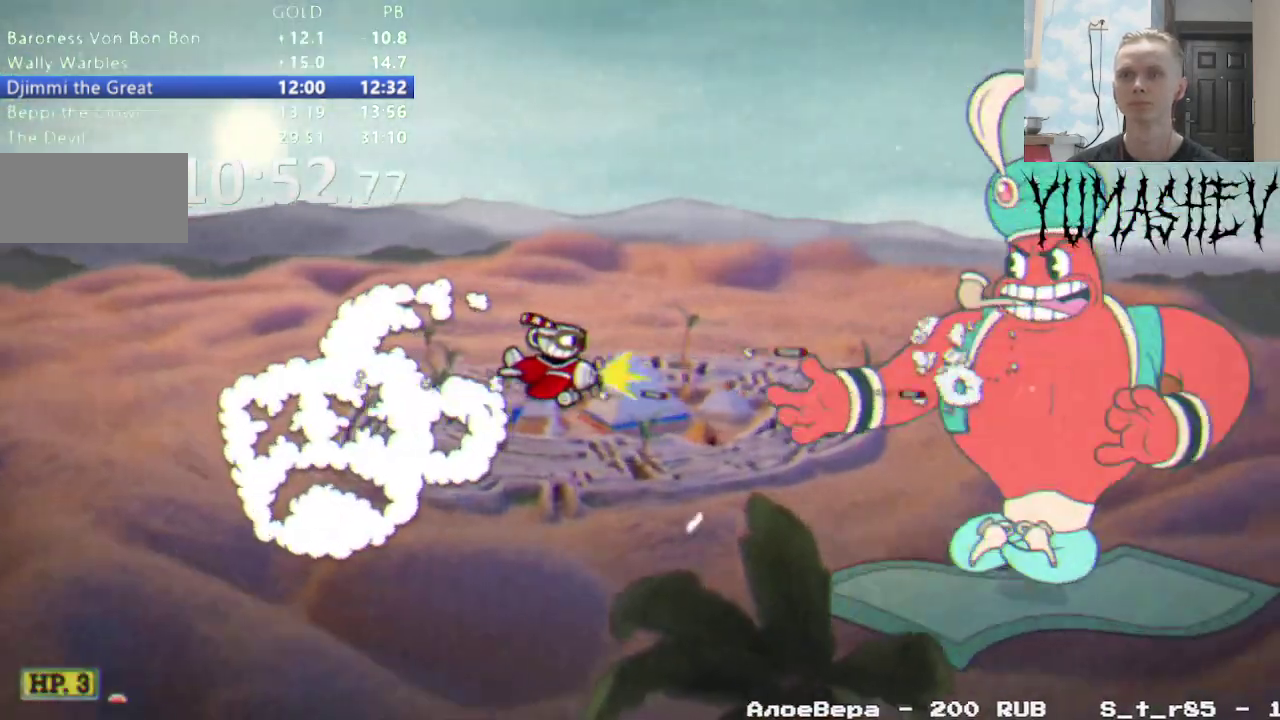
{"buttons": [], "events": [[250, "L1", "down"], [317, "L1", "up"], [367, "L1", "down"], [500, "L1", "up"]]}
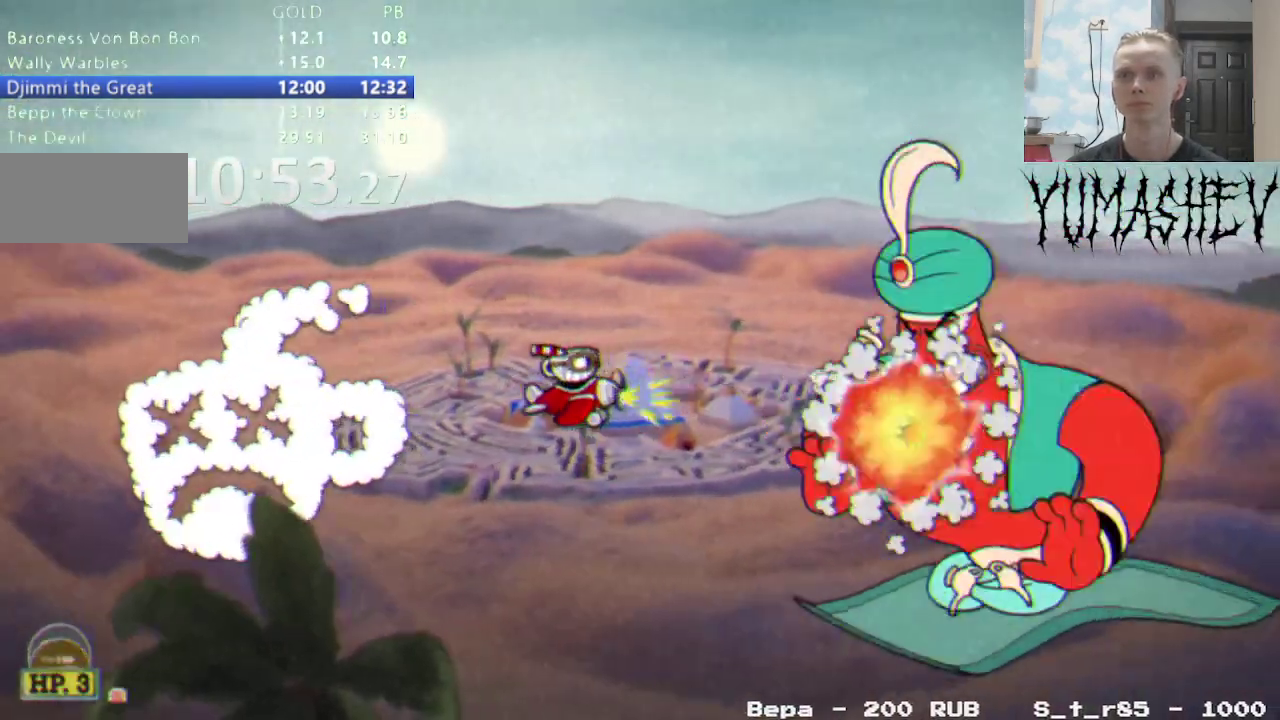
{"buttons": [], "events": []}
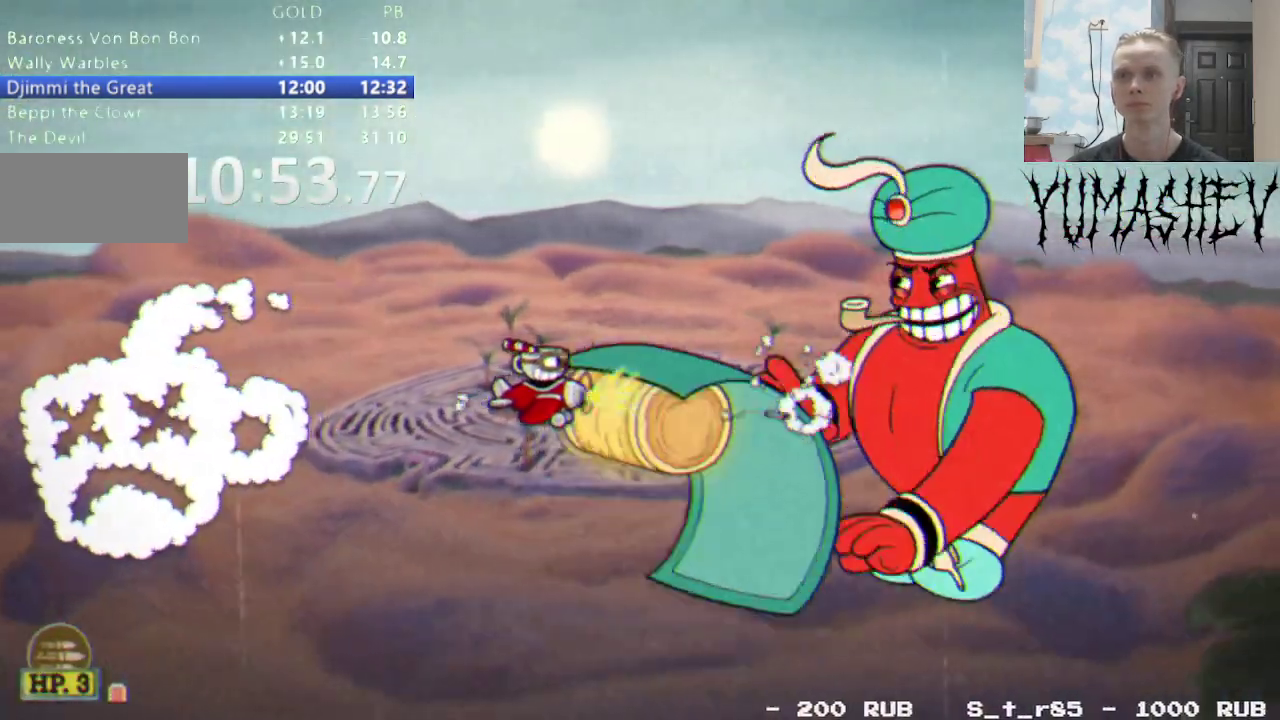
{"buttons": [], "events": [[100, "DPAD_UP", "down"], [217, "DPAD_UP", "up"]]}
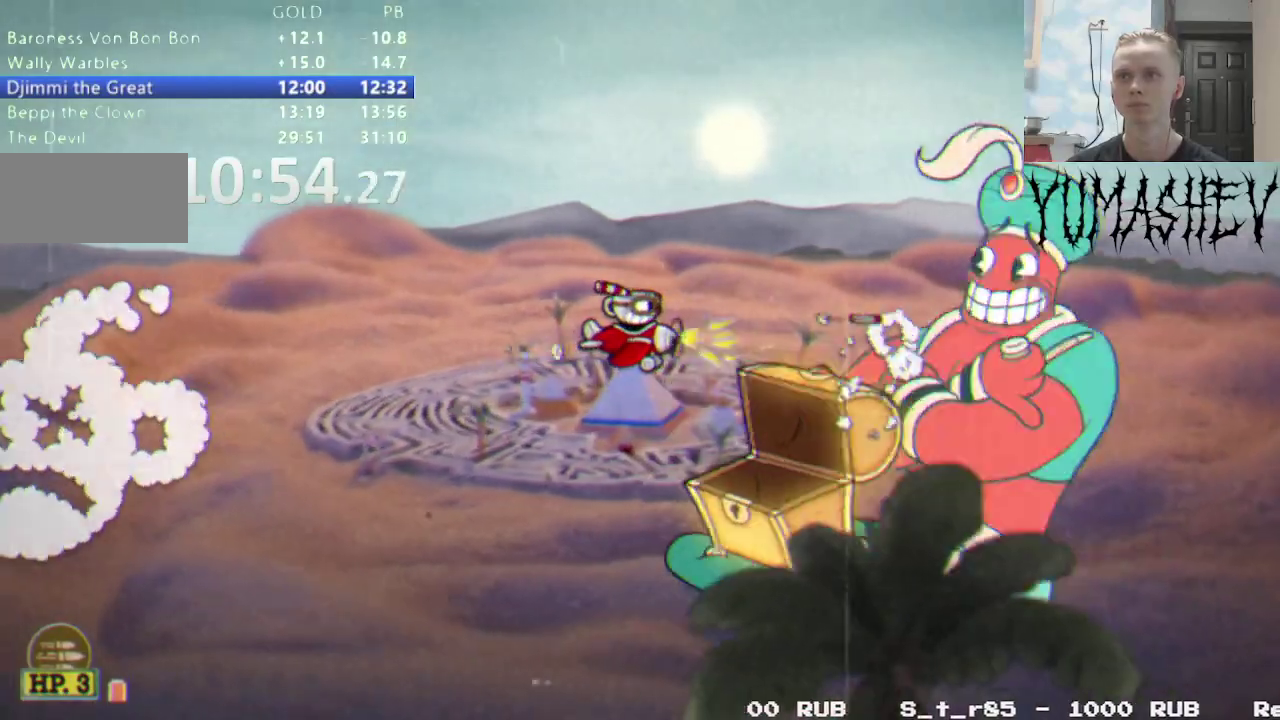
{"buttons": [], "events": []}
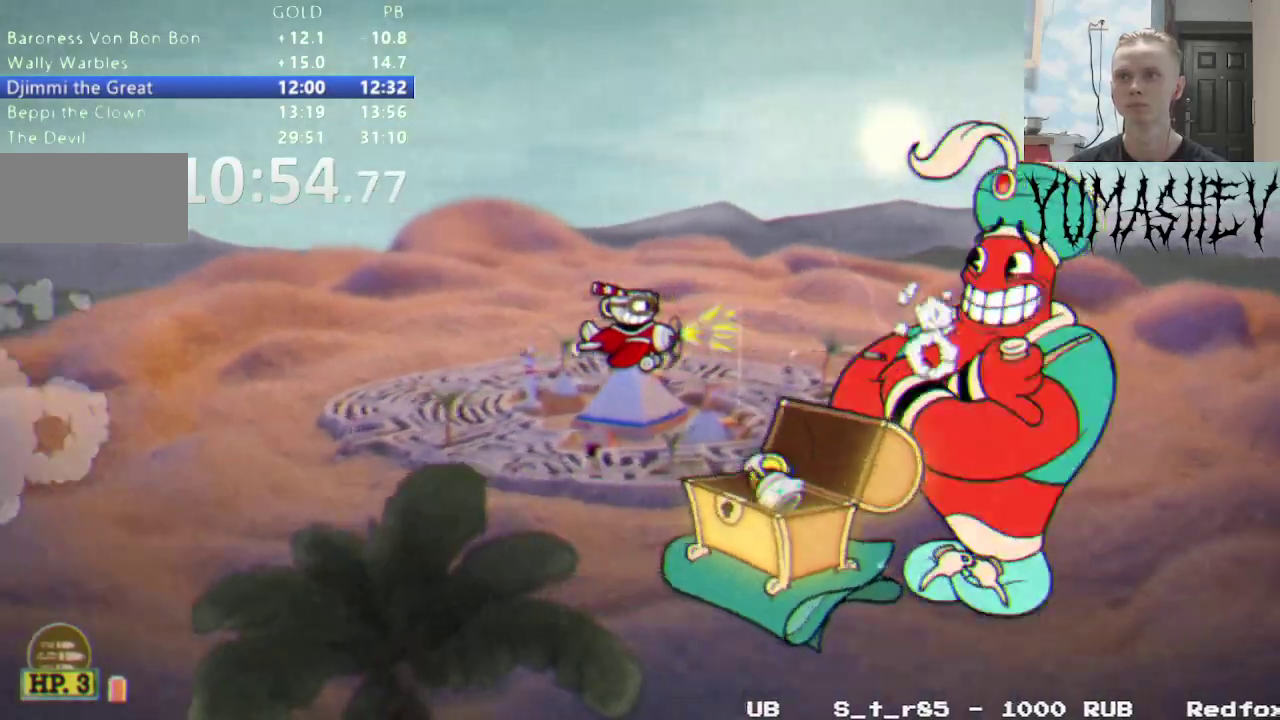
{"buttons": [], "events": []}
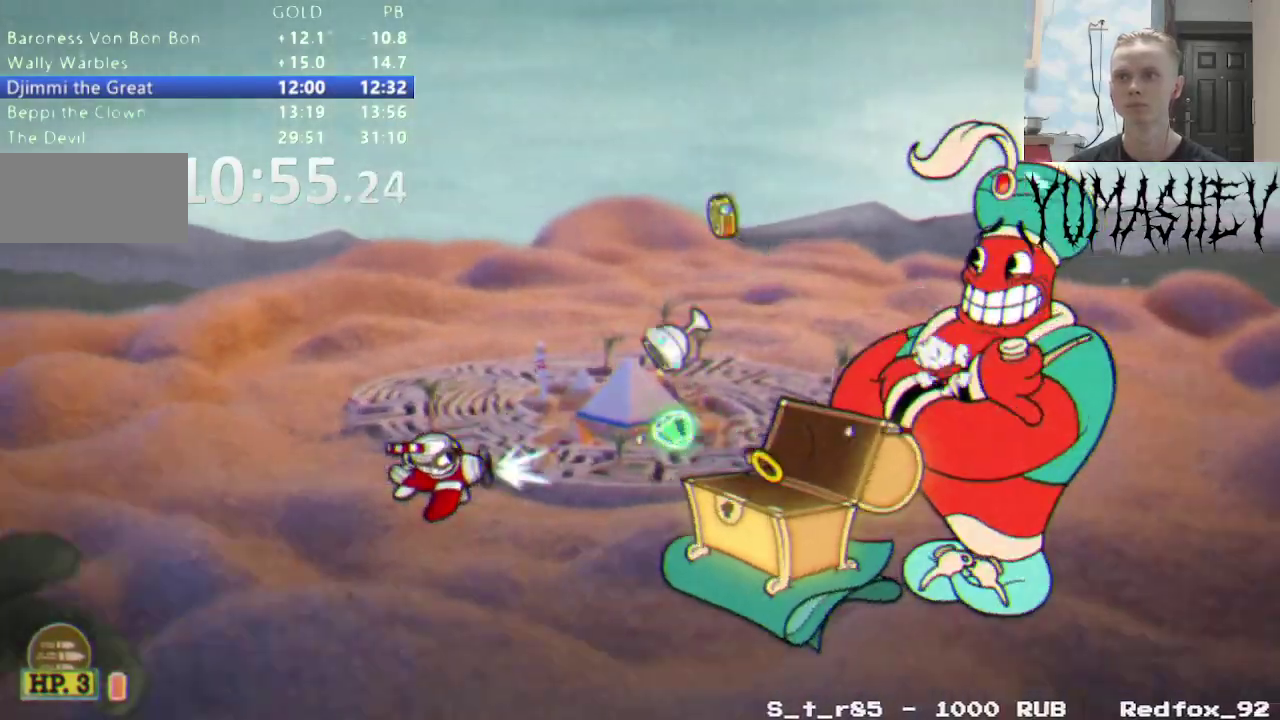
{"buttons": [], "events": []}
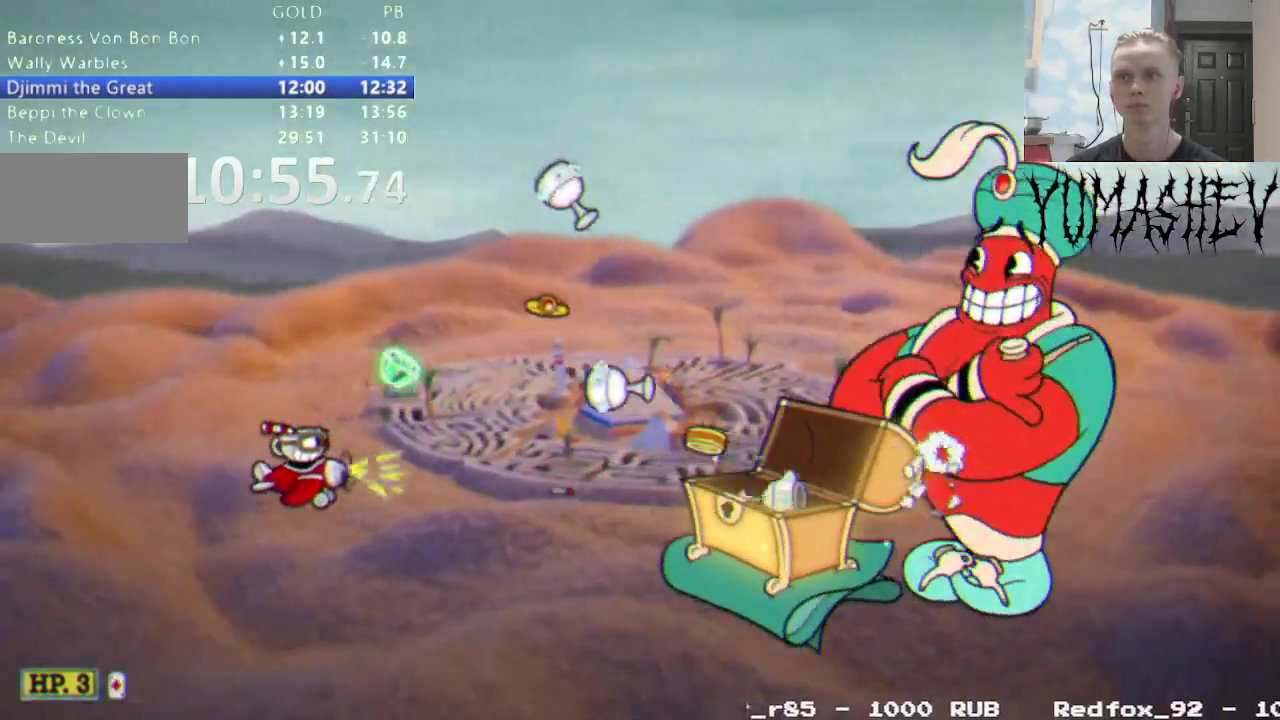
{"buttons": [], "events": []}
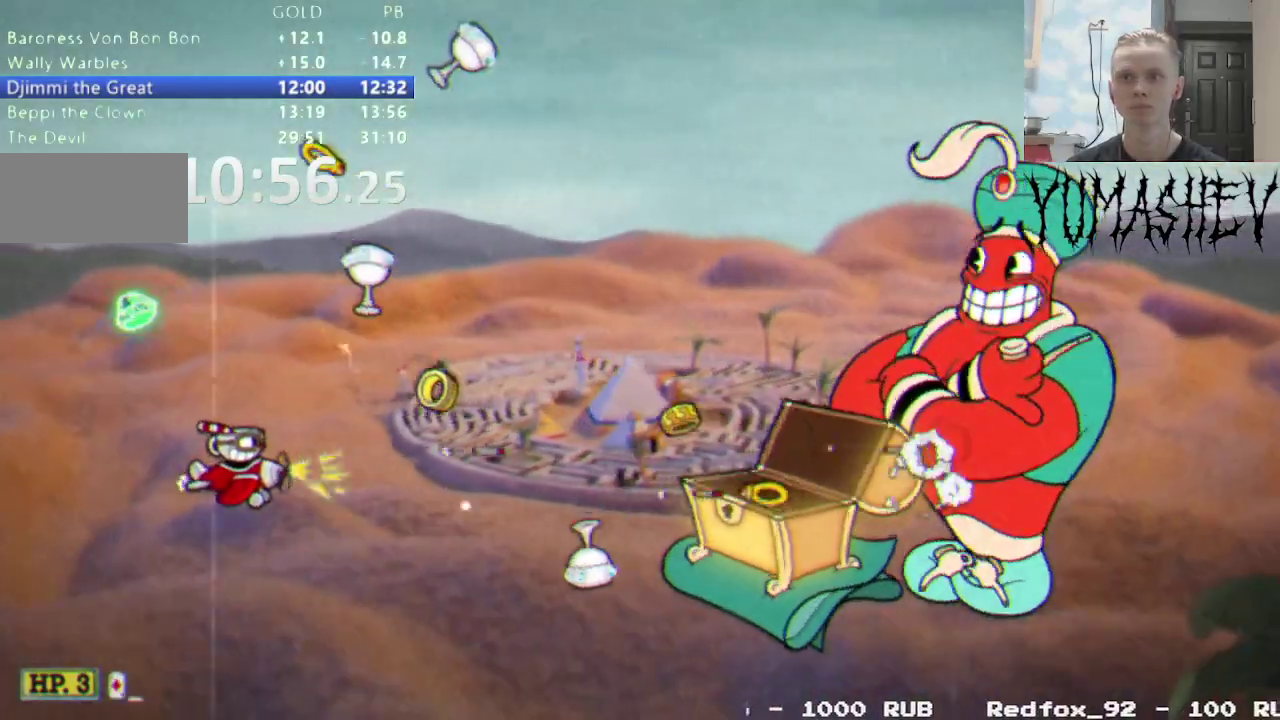
{"buttons": [], "events": []}
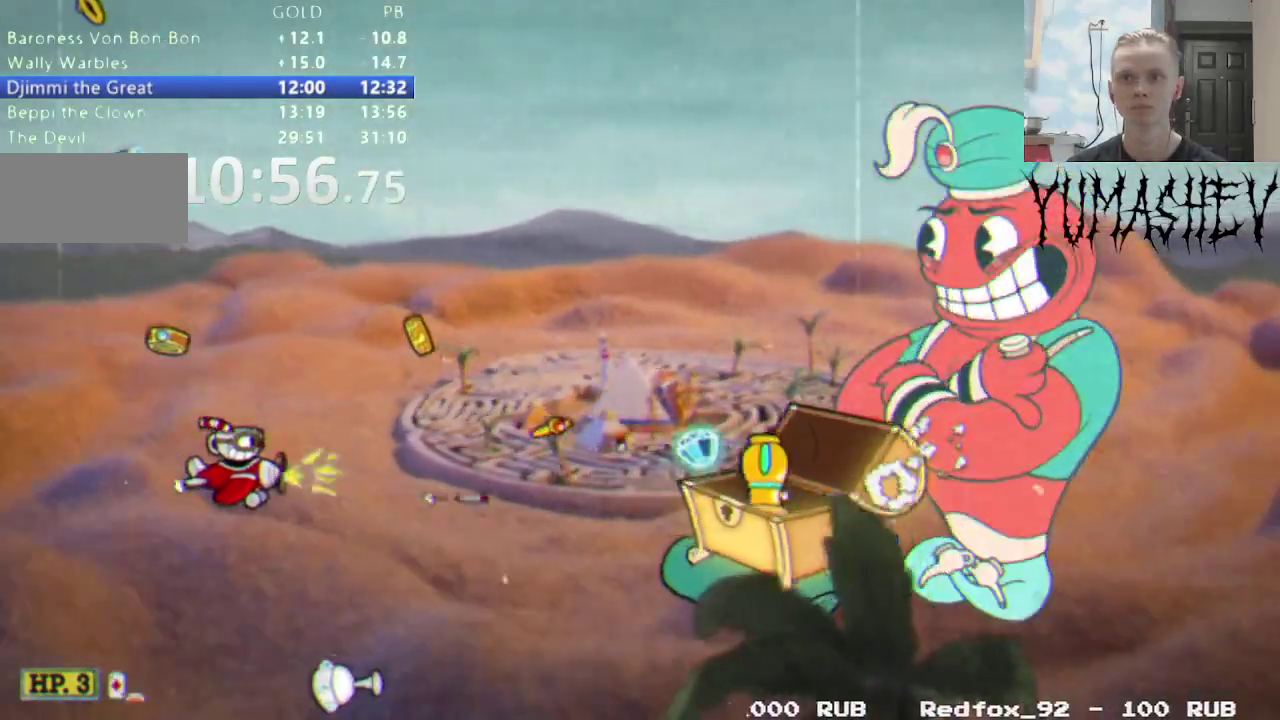
{"buttons": [], "events": []}
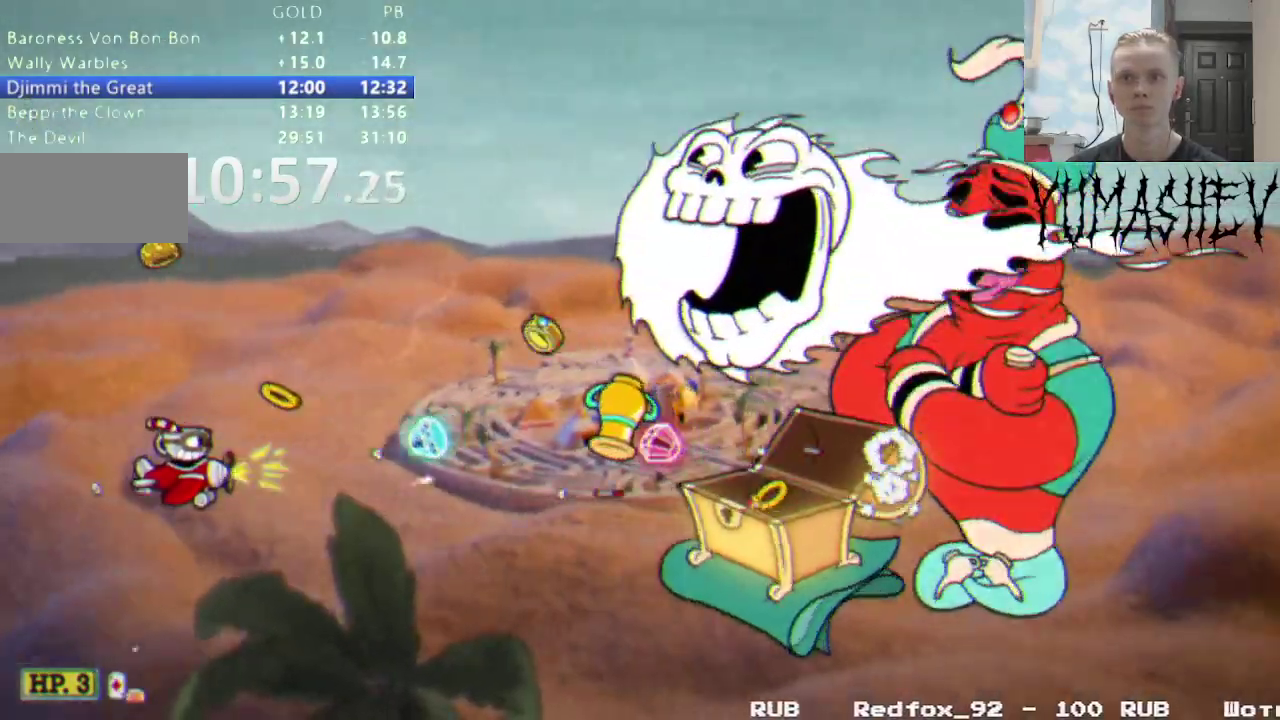
{"buttons": [], "events": []}
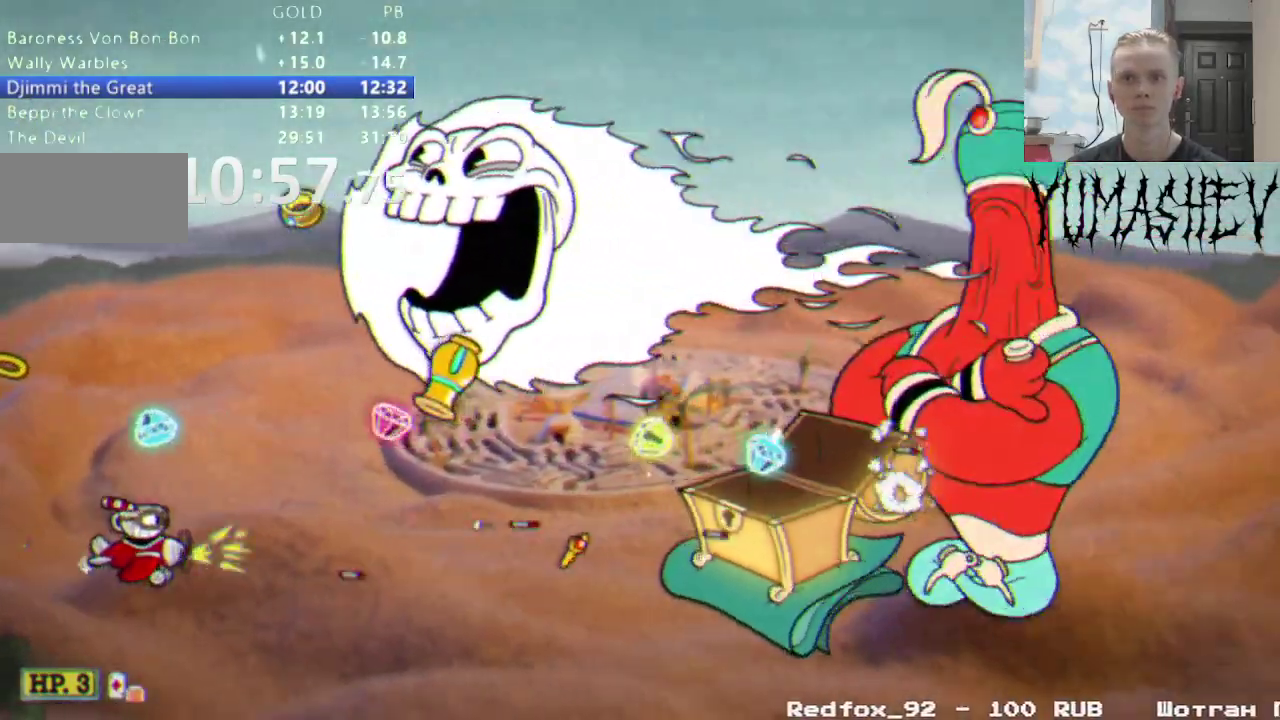
{"buttons": [], "events": [[183, "DPAD_UP", "down"], [367, "DPAD_UP", "up"]]}
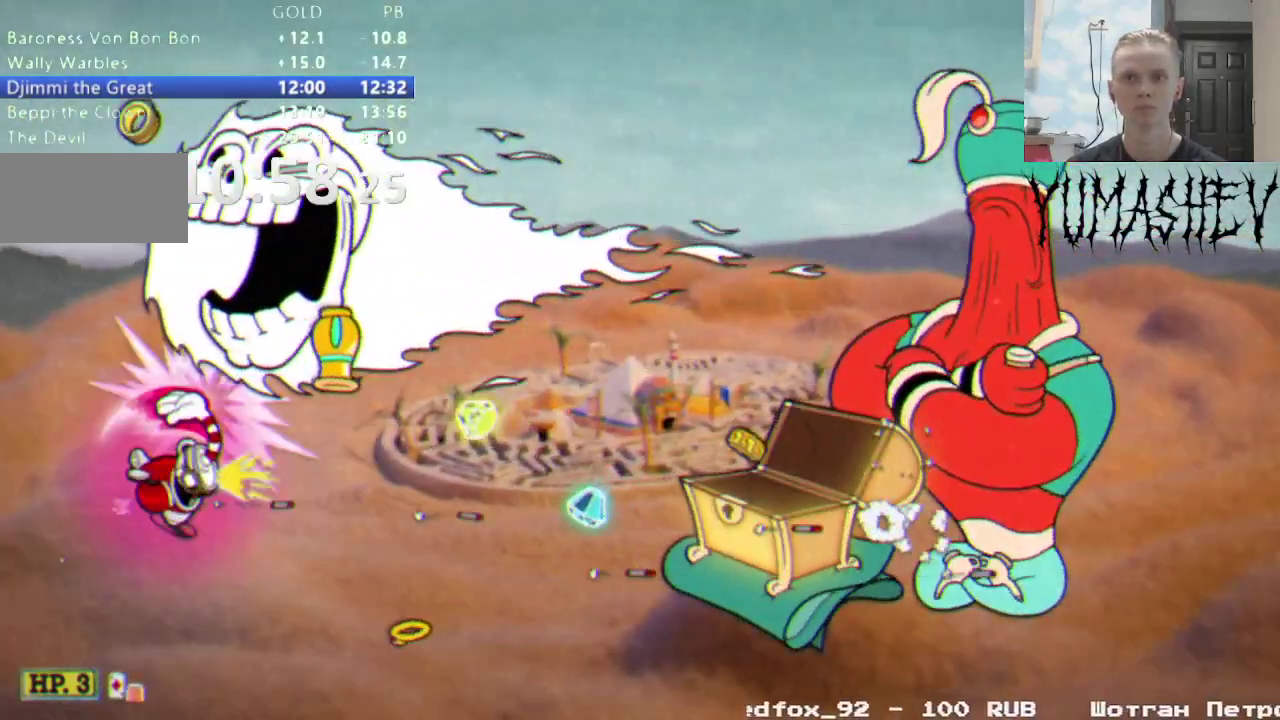
{"buttons": [], "events": []}
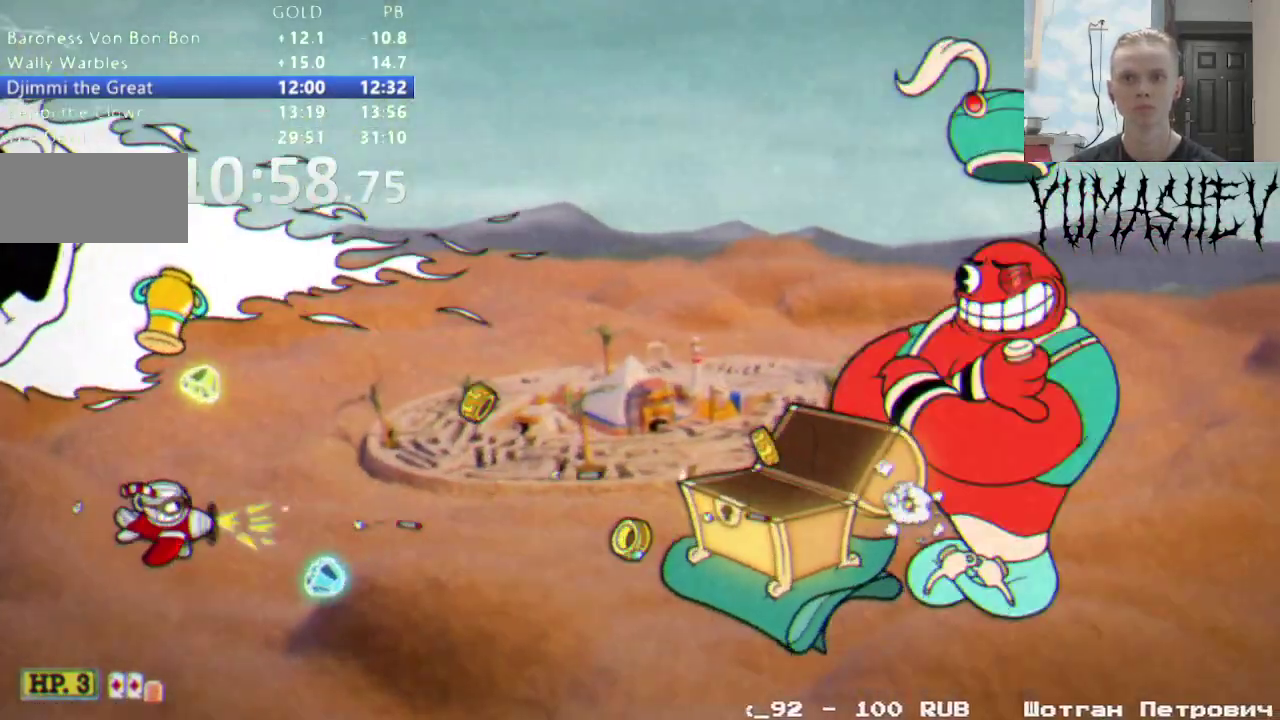
{"buttons": [], "events": [[317, "DPAD_UP", "down"], [383, "DPAD_UP", "up"]]}
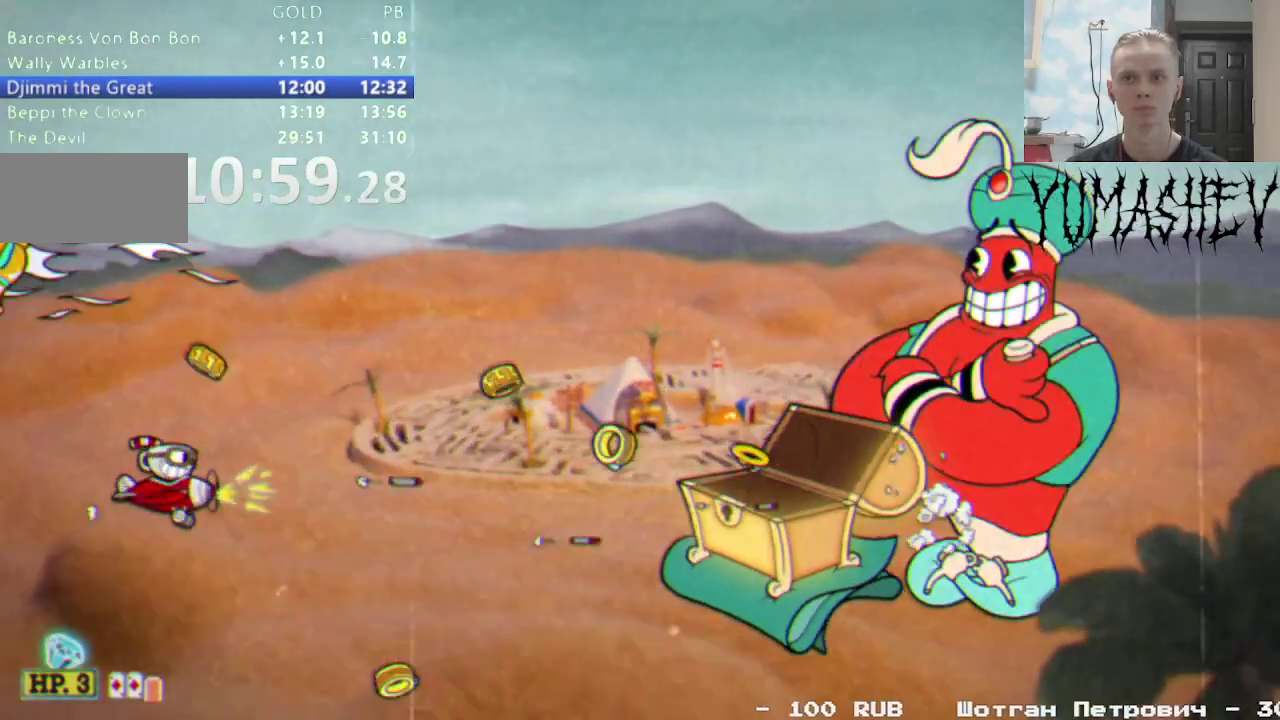
{"buttons": ["DPAD_UP"], "events": [[167, "DPAD_UP", "down"], [250, "DPAD_UP", "up"], [467, "DPAD_UP", "down"]]}
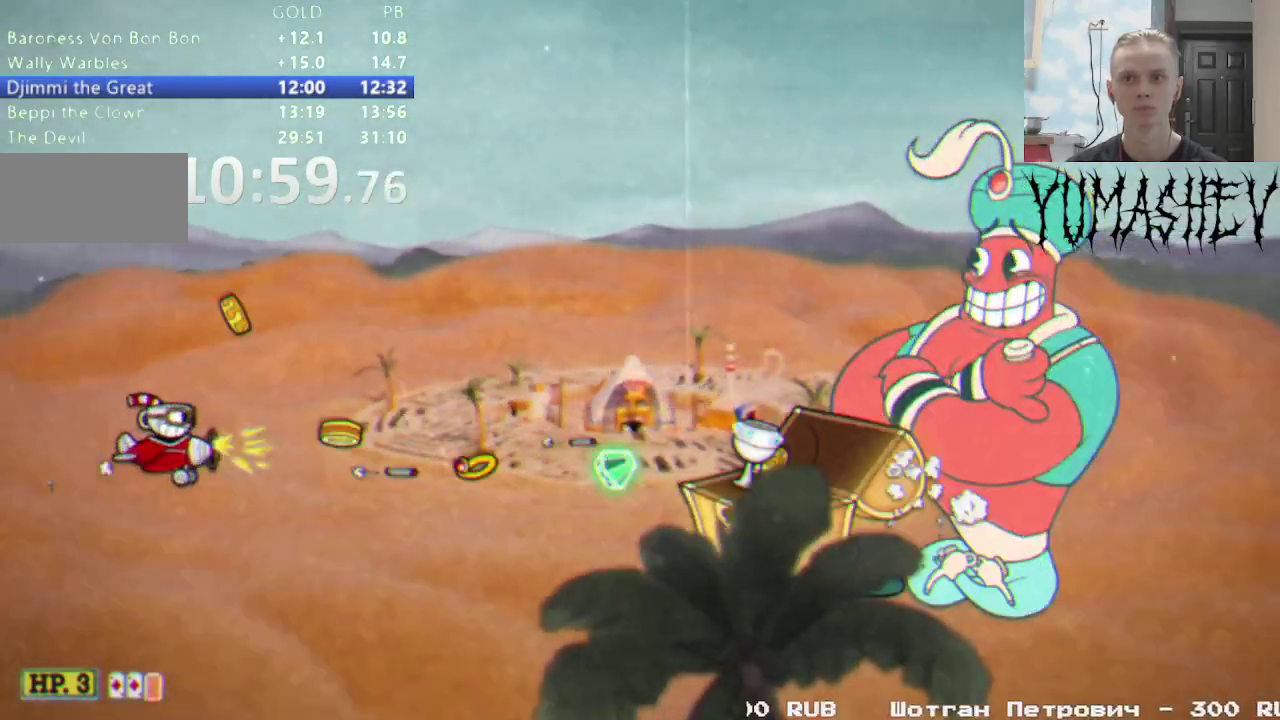
{"buttons": [], "events": [[200, "DPAD_UP", "up"]]}
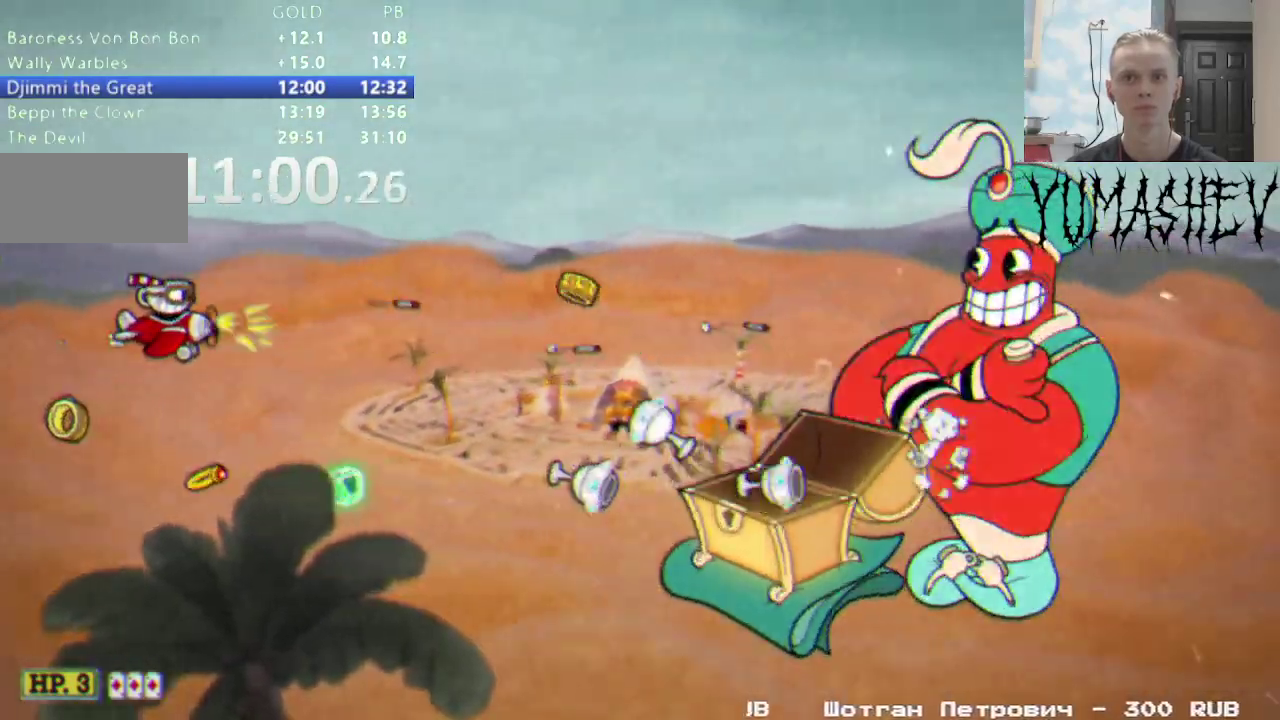
{"buttons": [], "events": []}
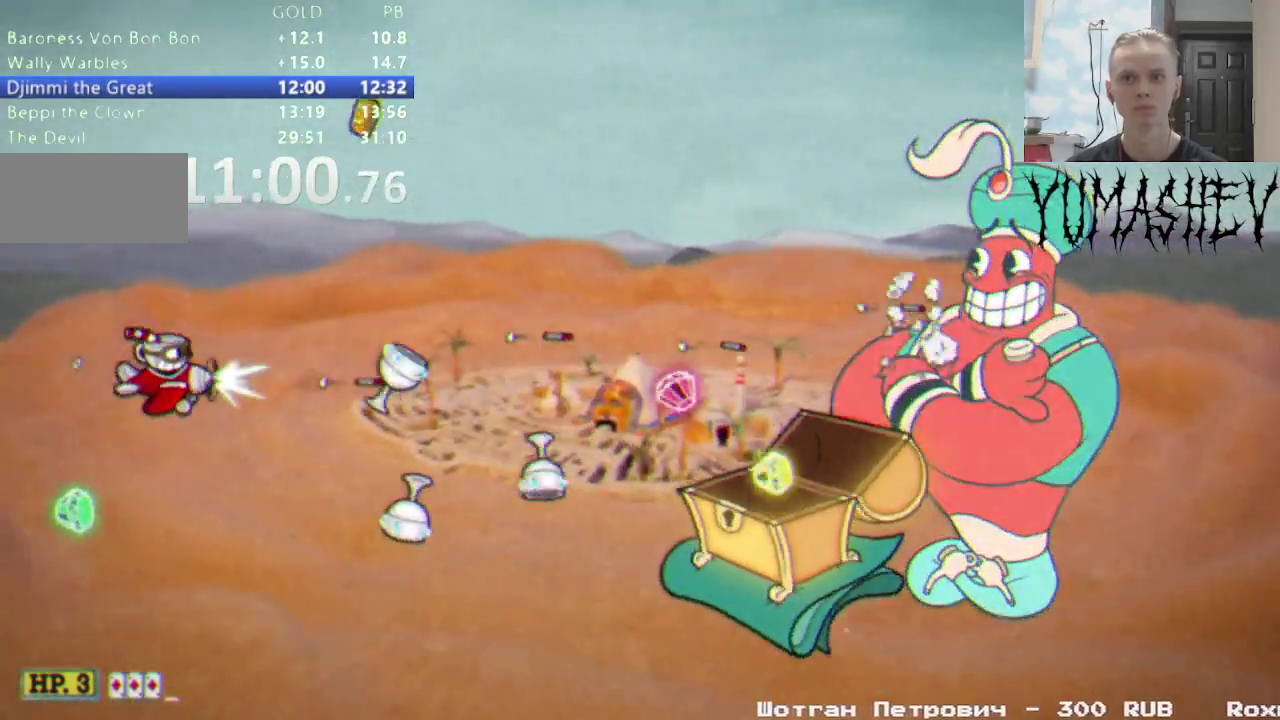
{"buttons": [], "events": [[100, "DPAD_UP", "down"], [433, "DPAD_UP", "up"]]}
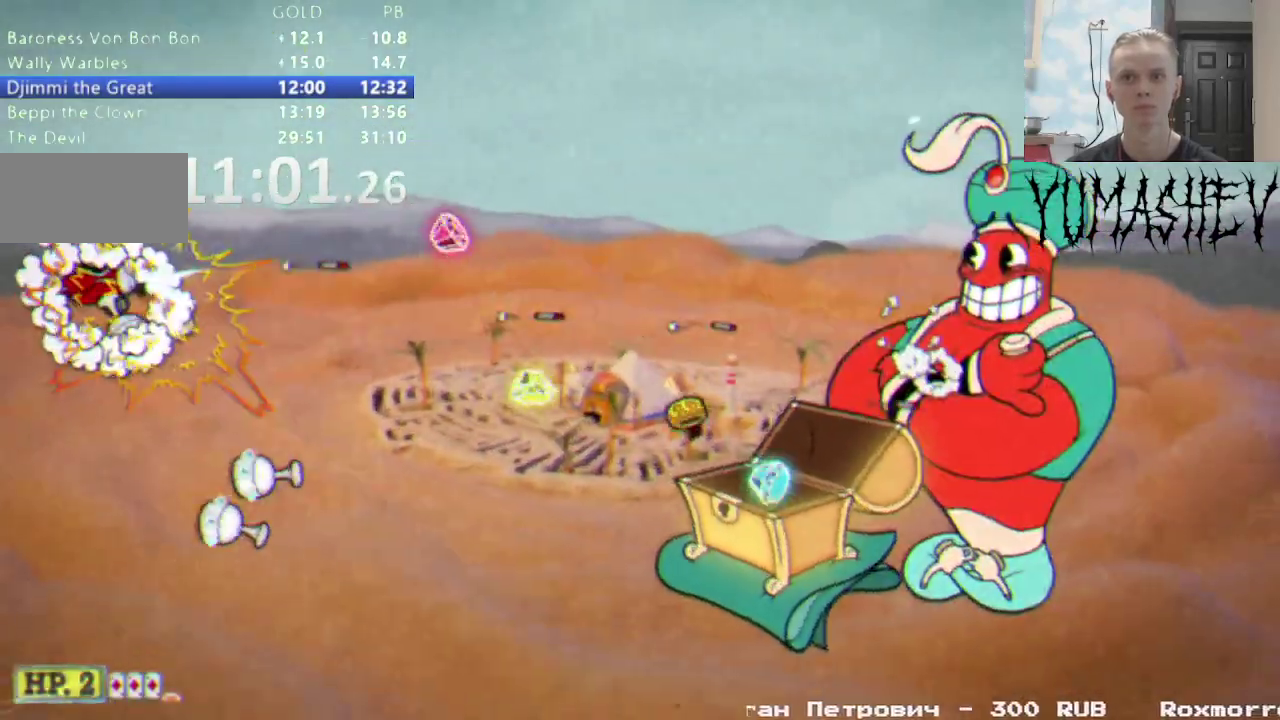
{"buttons": [], "events": []}
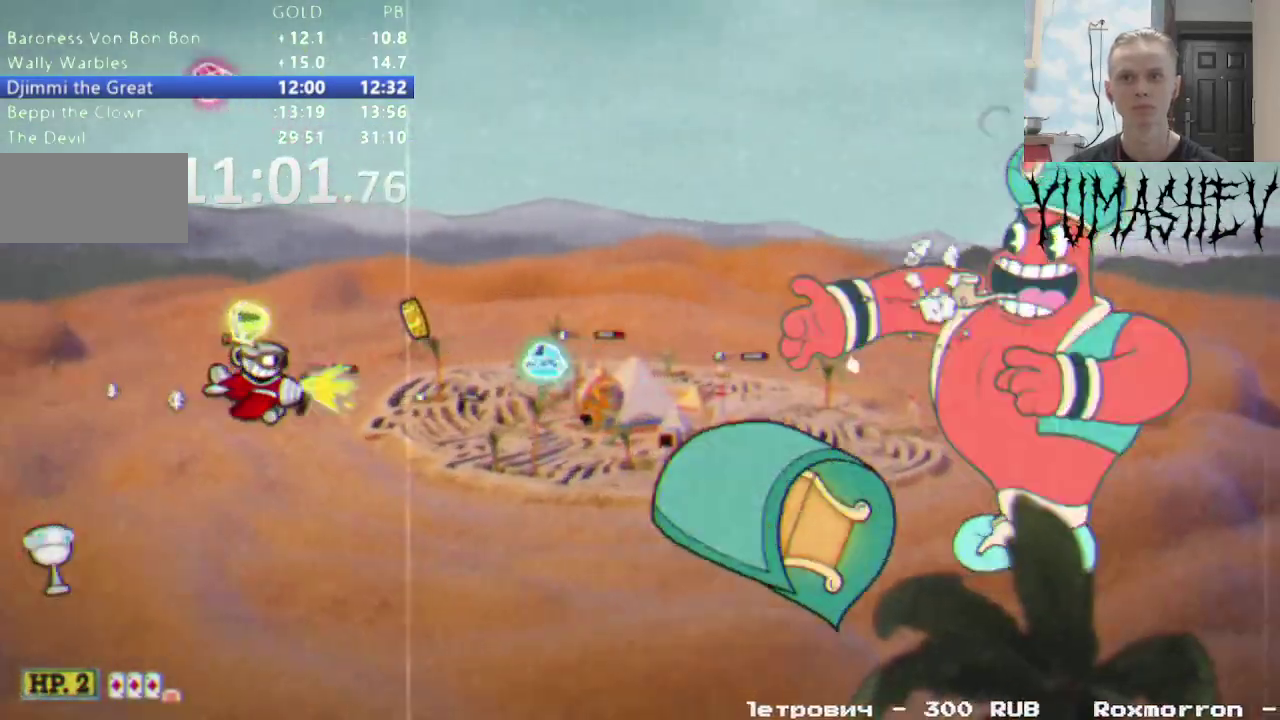
{"buttons": [], "events": []}
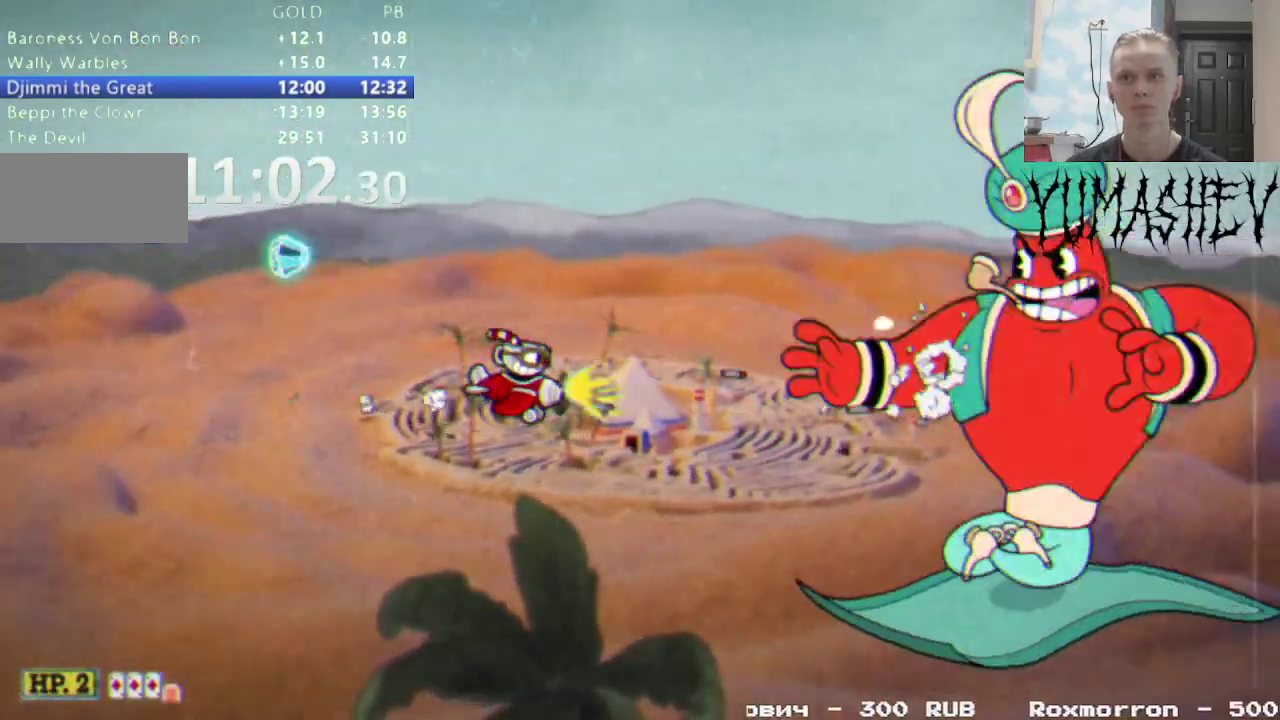
{"buttons": [], "events": []}
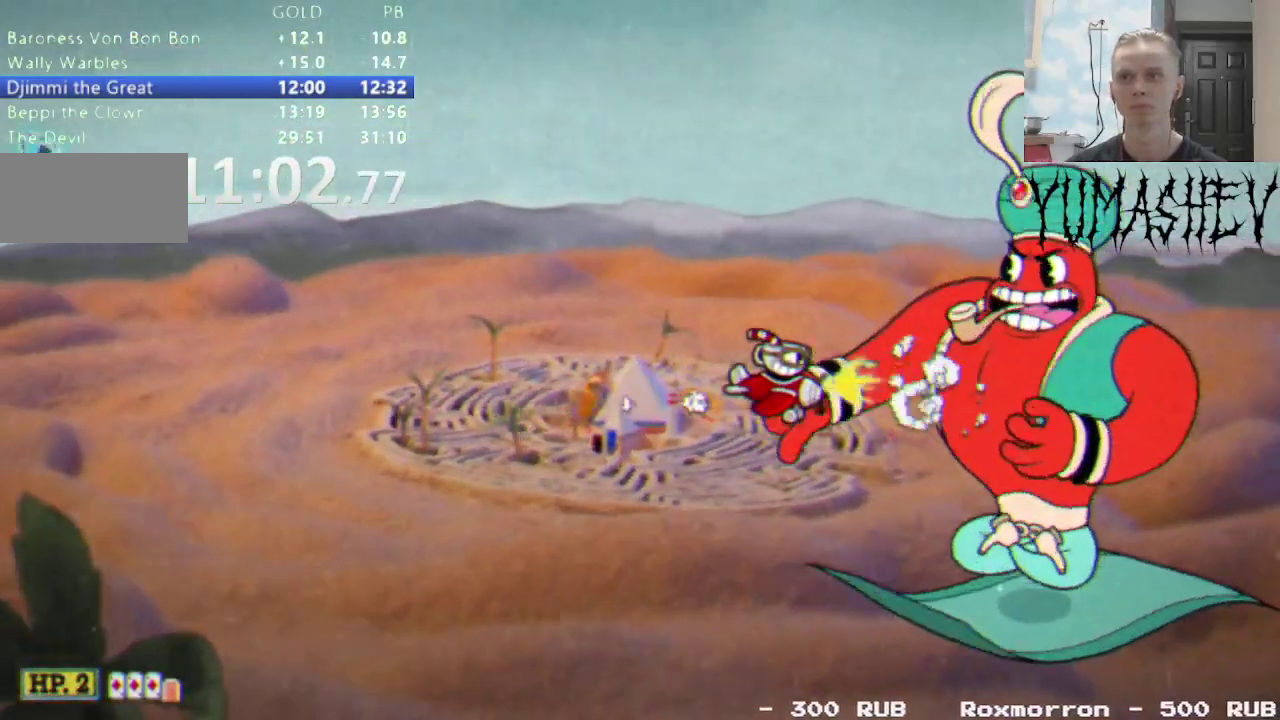
{"buttons": [], "events": [[33, "L1", "down"], [117, "A", "down"], [133, "L1", "up"], [250, "A", "up"]]}
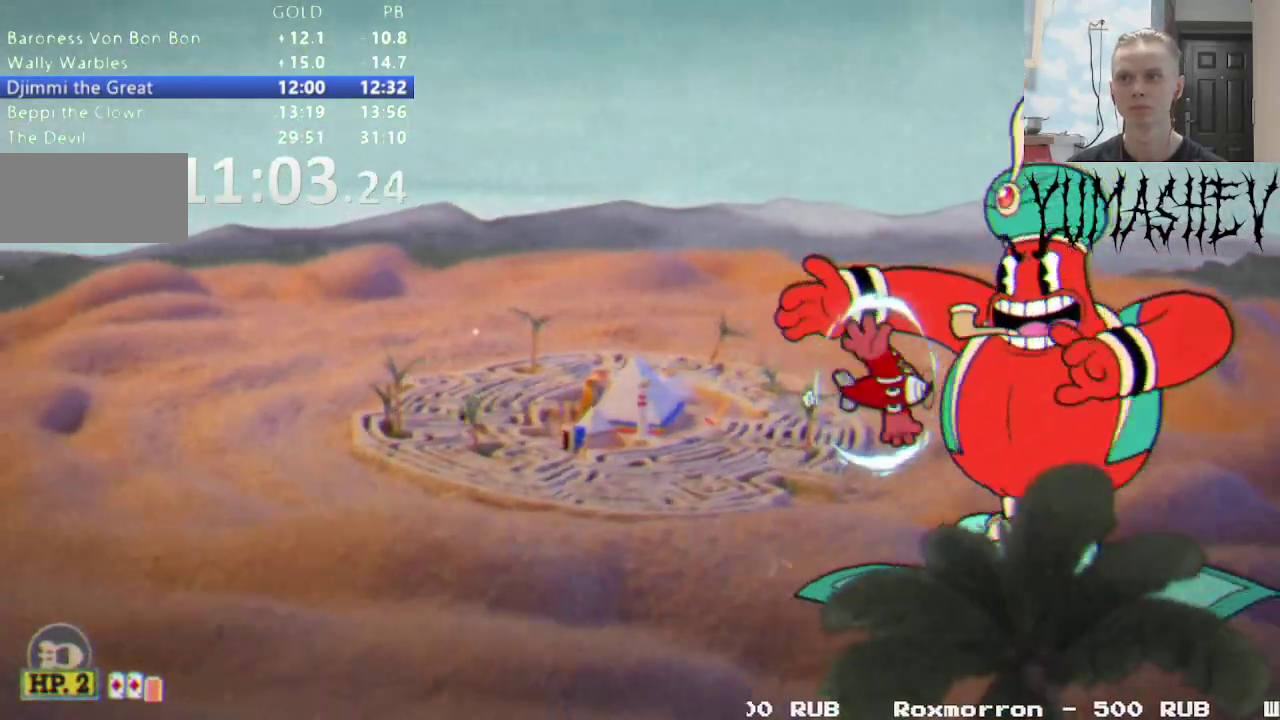
{"buttons": [], "events": []}